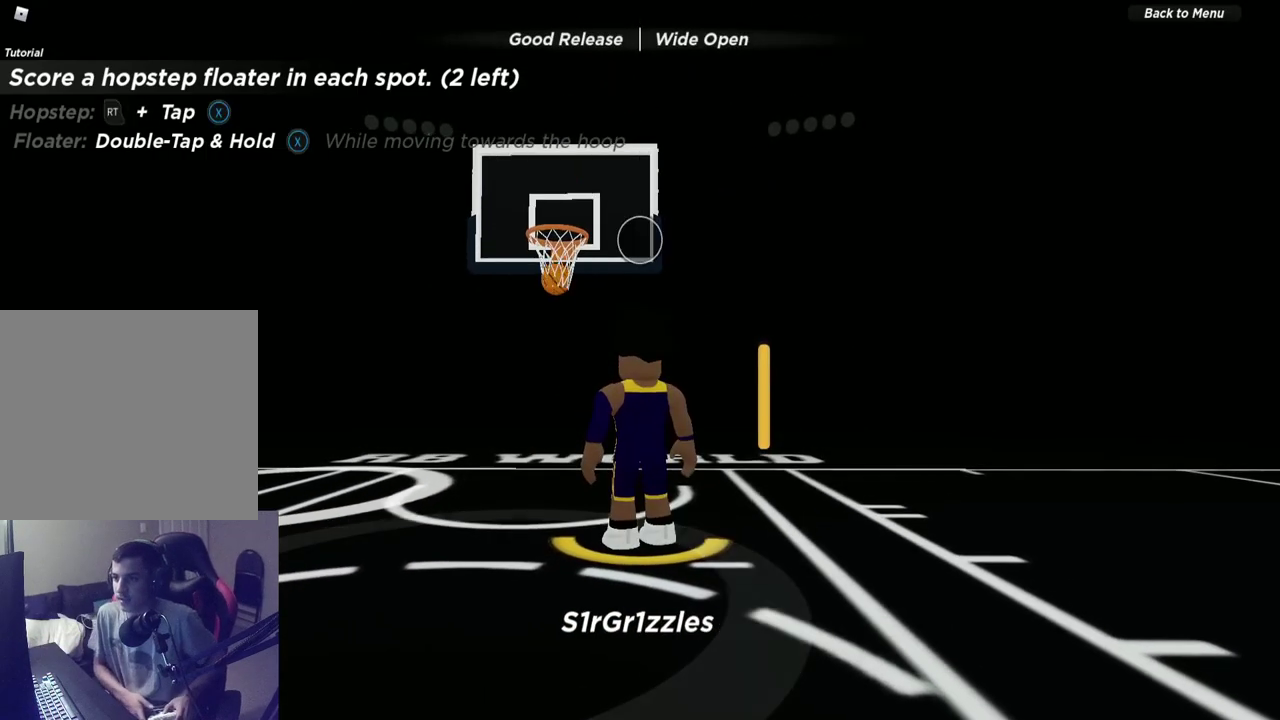
Gameplay with a controller (Xbox layout); each line is a JSON object with the inputs held at the frame after it (dt_ms = milliseconds from this image to that frame). "events" lists button and stick changes between this image and that frame as [ms after this image, input, new state], when the widget could be followed in between. Not read: R1.
{"dt_ms": 700, "buttons": [], "left_stick": "up", "right_stick": "down", "events": [[67, "SELECT", "down"], [150, "SELECT", "up"], [283, "left_stick", "up-left"], [500, "left_stick", "up"], [600, "right_stick", "down"]]}
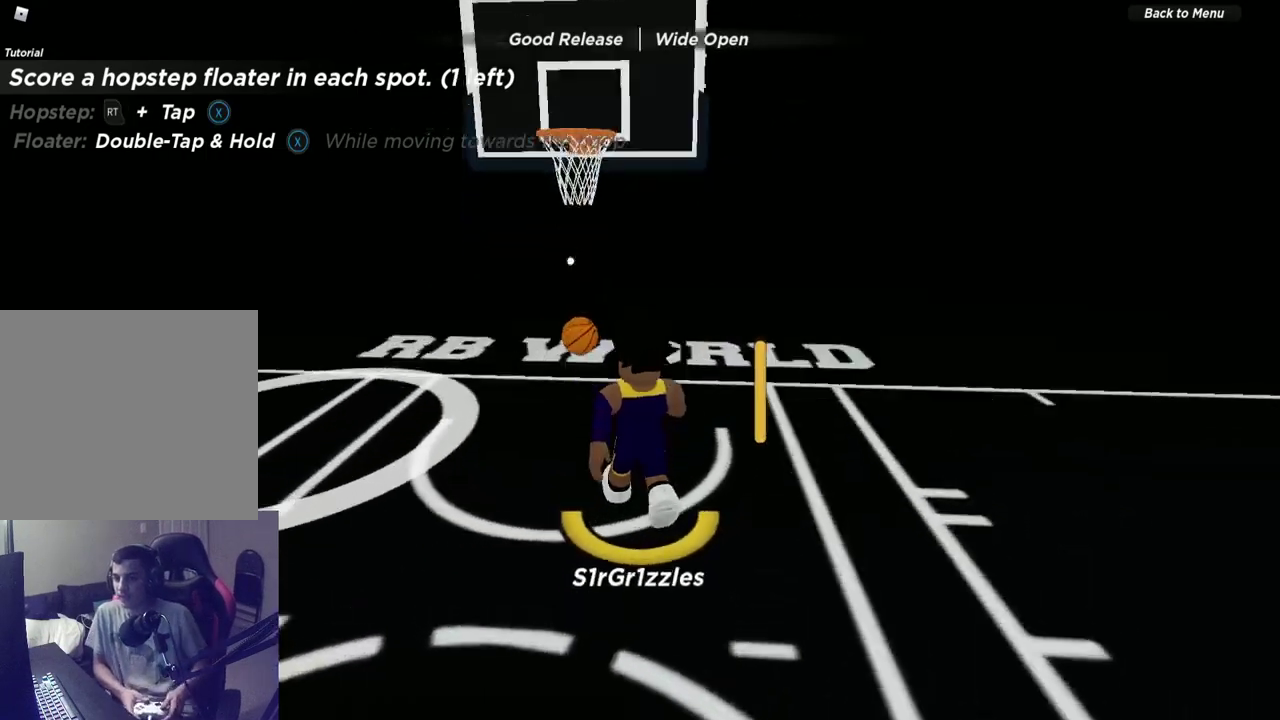
{"dt_ms": 600, "buttons": [], "left_stick": "left", "right_stick": "center", "events": [[17, "right_stick", "down-left"], [167, "right_stick", "center"], [250, "right_stick", "left"], [400, "left_stick", "up-left"], [417, "right_stick", "center"], [600, "left_stick", "left"]]}
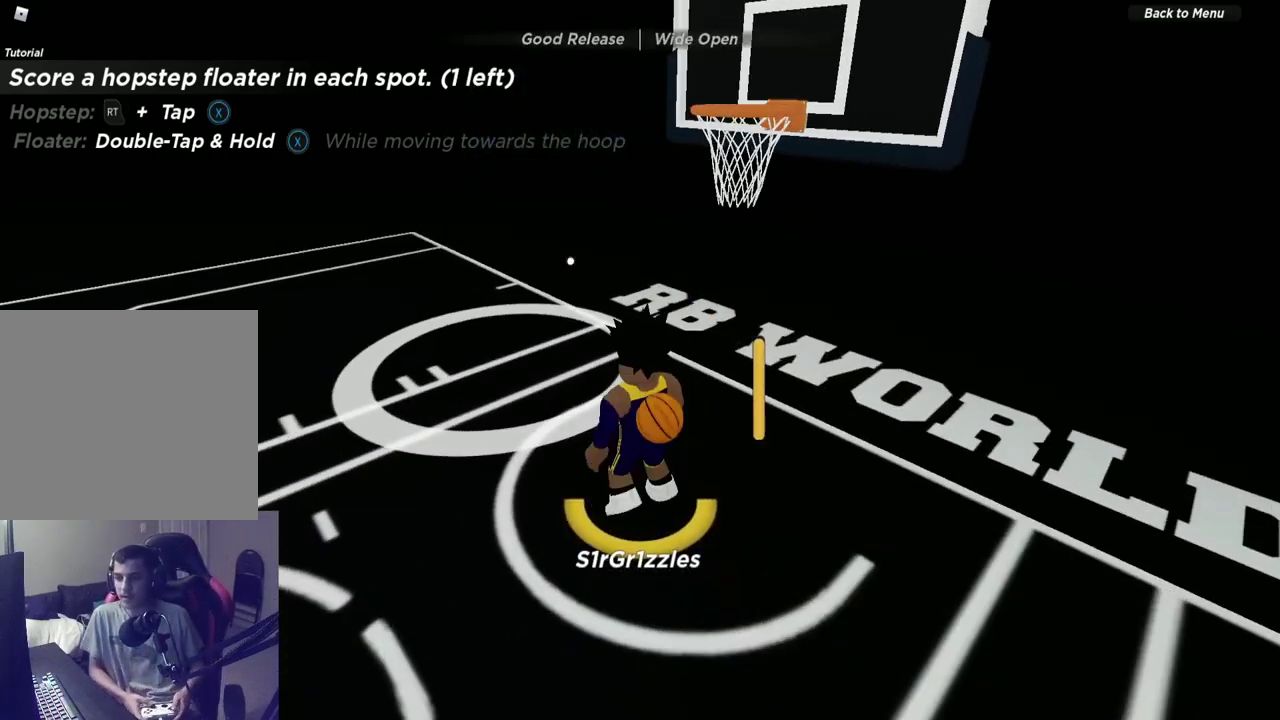
{"dt_ms": 300, "buttons": [], "left_stick": "down-left", "right_stick": "center", "events": [[67, "left_stick", "down-left"], [167, "left_stick", "down"], [217, "left_stick", "down-left"]]}
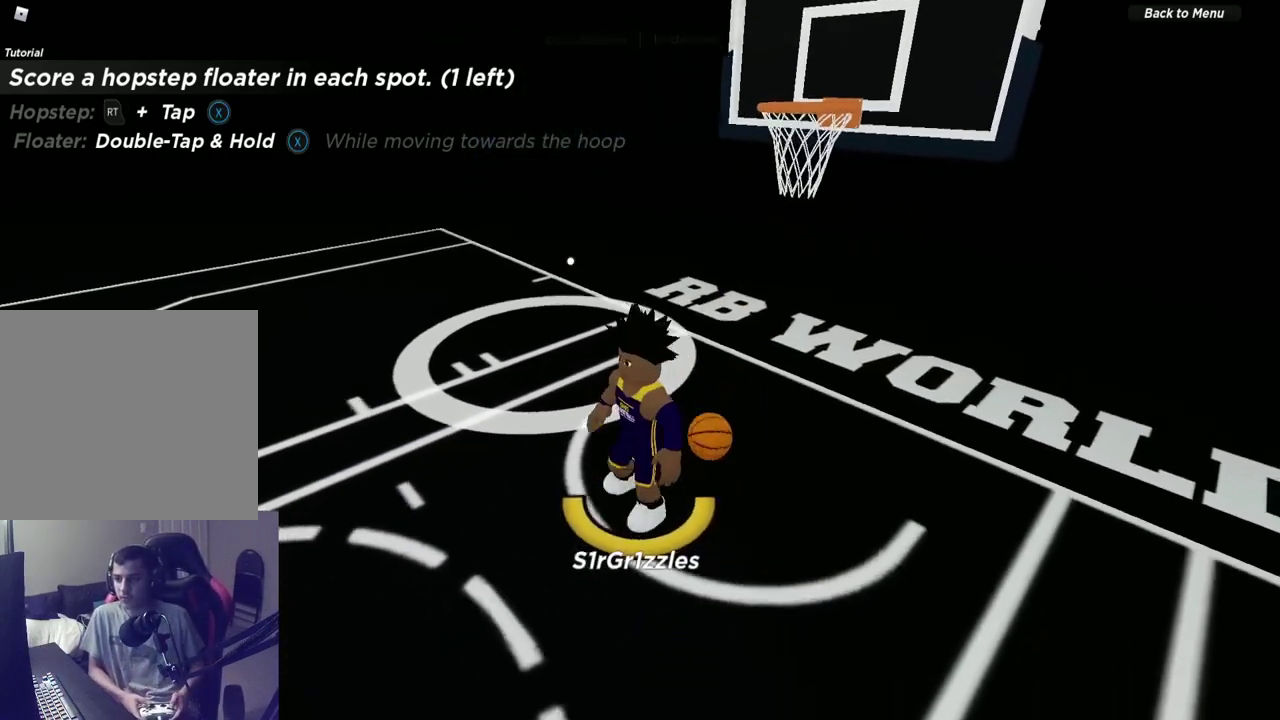
{"dt_ms": 300, "buttons": [], "left_stick": "down-left", "right_stick": "center", "events": []}
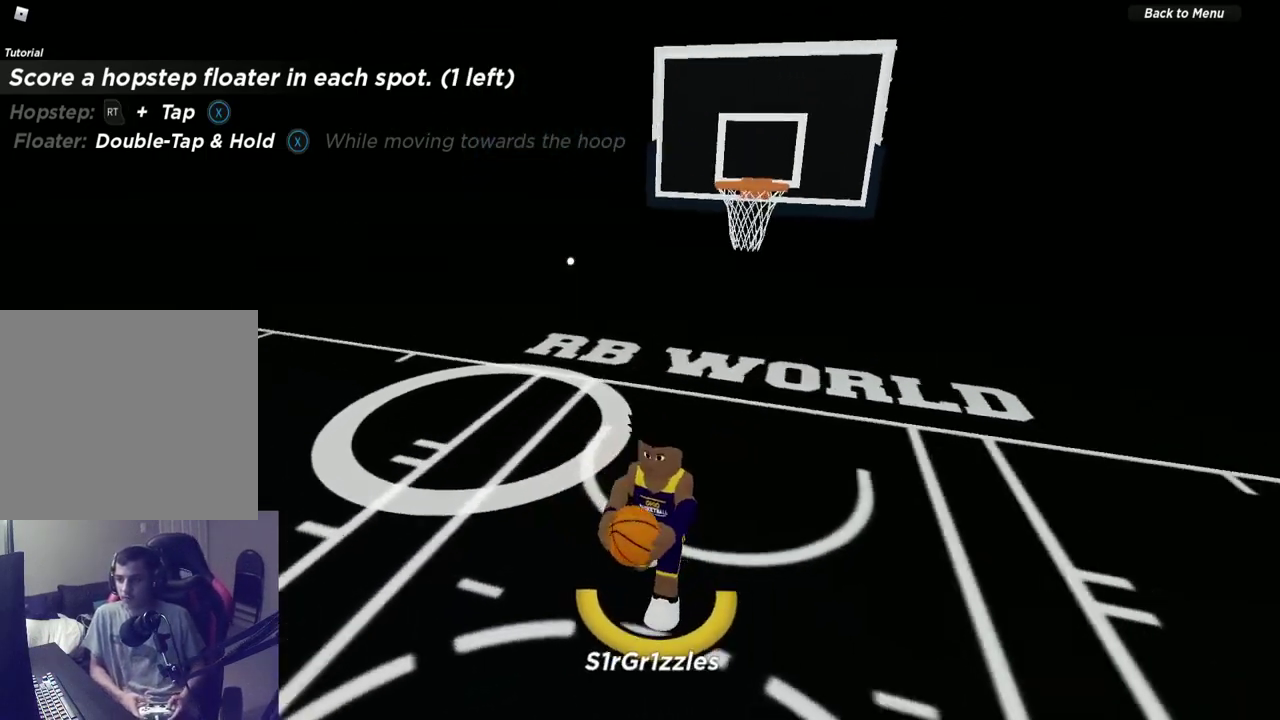
{"dt_ms": 600, "buttons": ["R2"], "left_stick": "down-left", "right_stick": "center", "events": [[33, "left_stick", "left"], [350, "R2", "down"], [367, "left_stick", "down-left"]]}
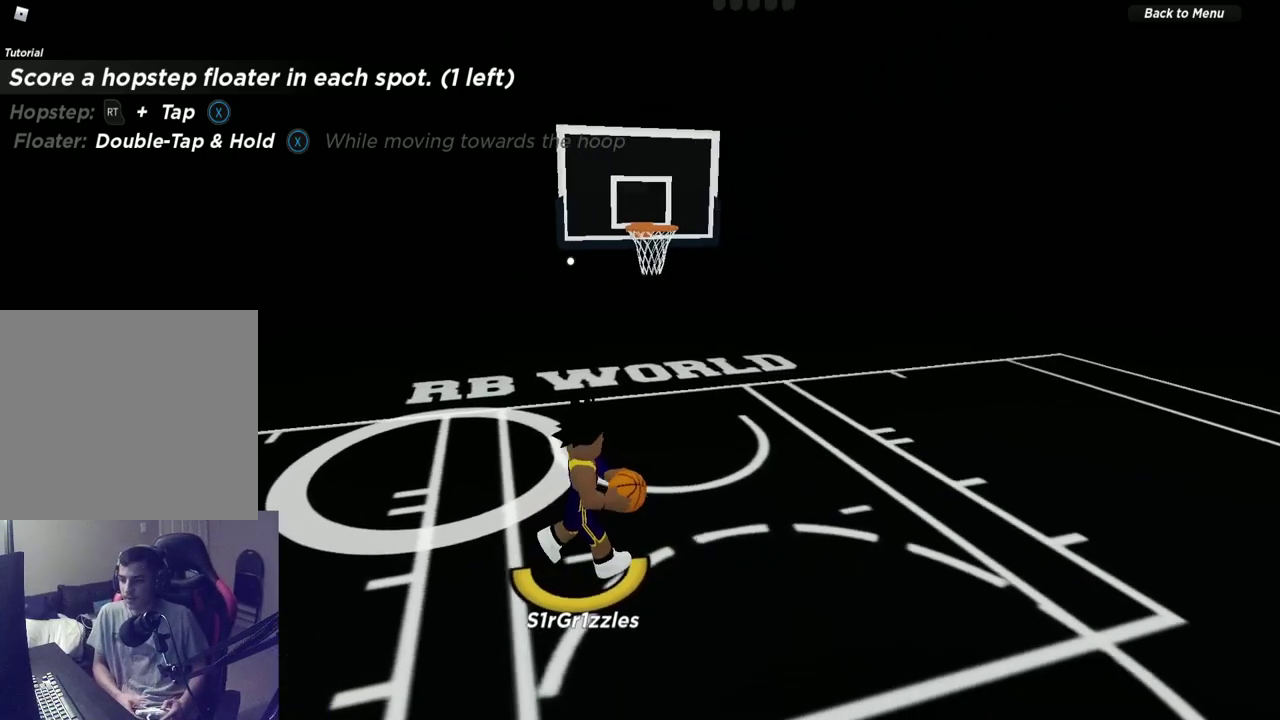
{"dt_ms": 600, "buttons": [], "left_stick": "down-left", "right_stick": "center", "events": [[417, "R2", "up"]]}
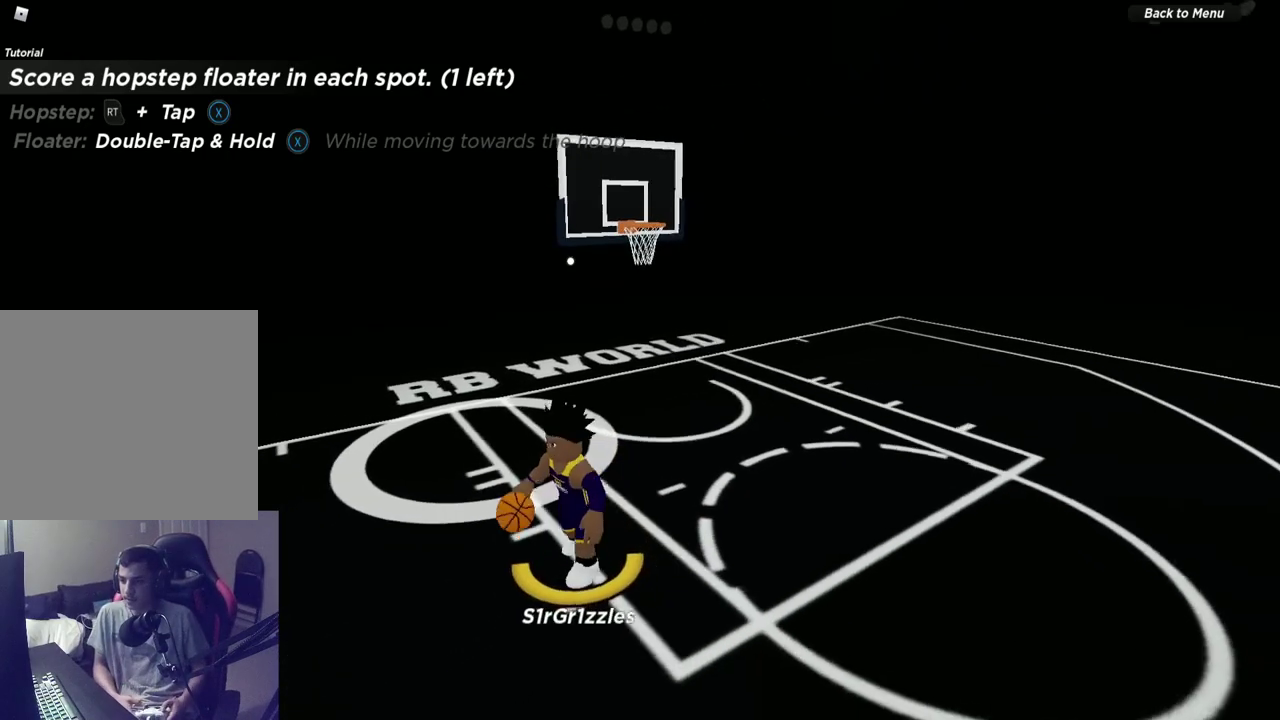
{"dt_ms": 700, "buttons": [], "left_stick": "down-left", "right_stick": "center", "events": [[17, "right_stick", "left"], [67, "right_stick", "center"], [100, "left_stick", "down"], [367, "left_stick", "down-left"]]}
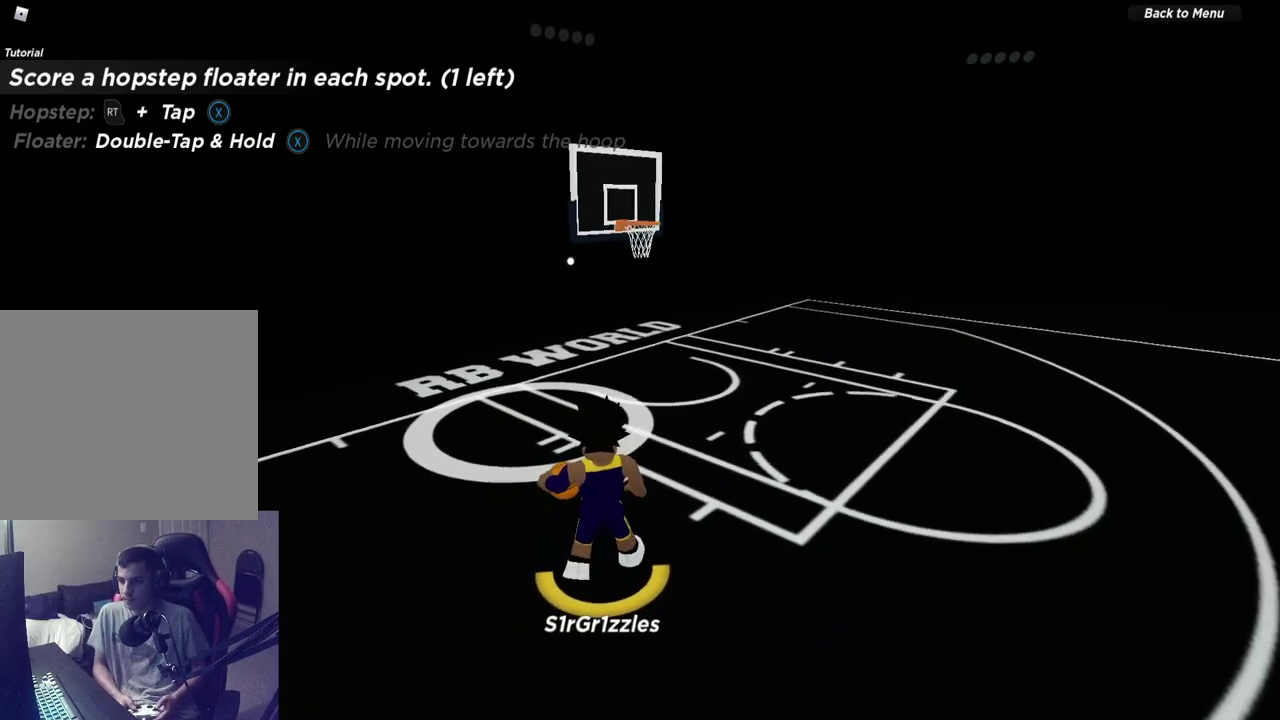
{"dt_ms": 300, "buttons": [], "left_stick": "down-left", "right_stick": "center", "events": []}
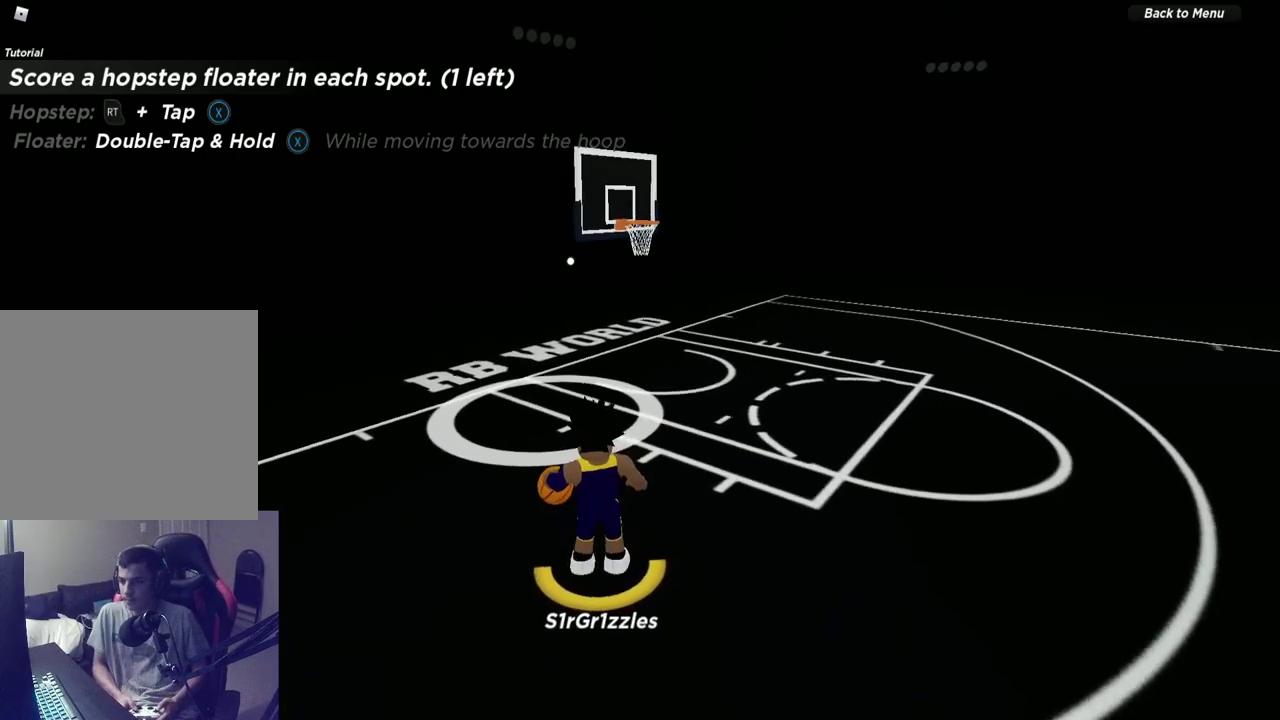
{"dt_ms": 600, "buttons": [], "left_stick": "left", "right_stick": "center", "events": [[217, "left_stick", "left"]]}
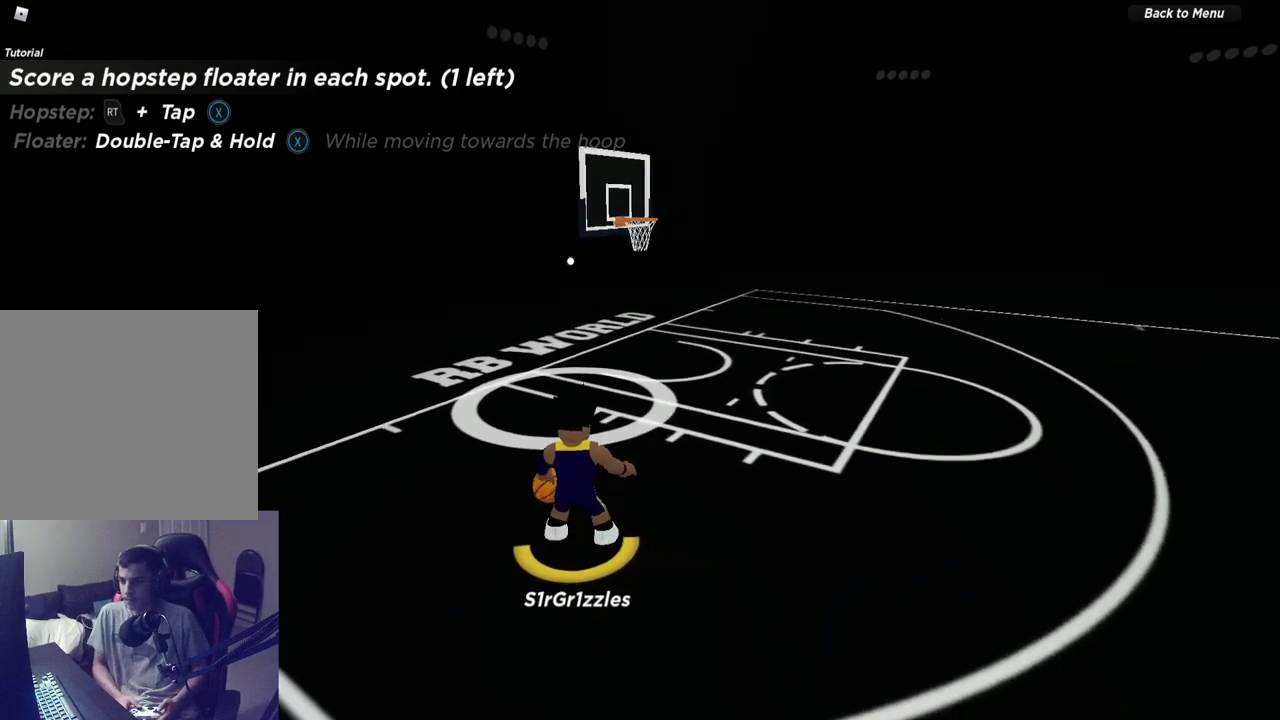
{"dt_ms": 400, "buttons": ["R2"], "left_stick": "up", "right_stick": "center", "events": [[133, "right_stick", "right"], [267, "right_stick", "center"], [300, "R2", "down"], [300, "left_stick", "up"], [350, "X", "down"], [400, "X", "up"]]}
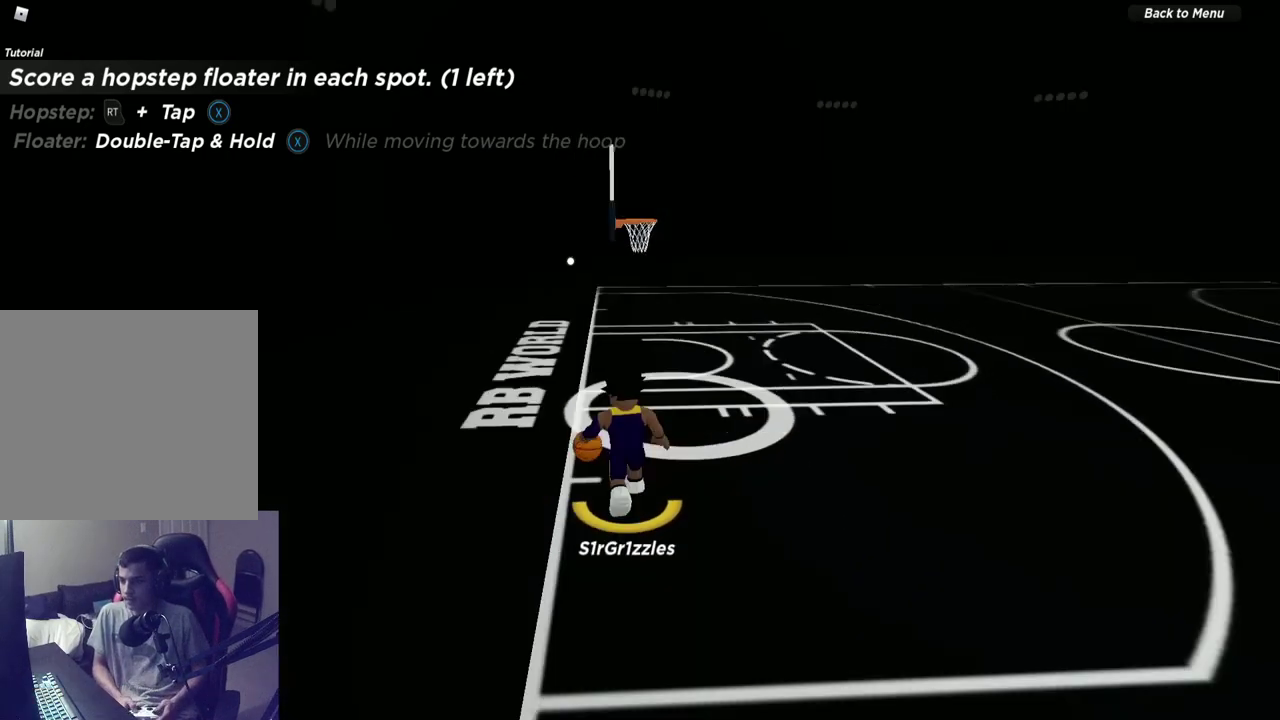
{"dt_ms": 600, "buttons": ["X"], "left_stick": "up", "right_stick": "center", "events": [[300, "R2", "up"], [417, "X", "down"], [483, "X", "up"], [550, "X", "down"]]}
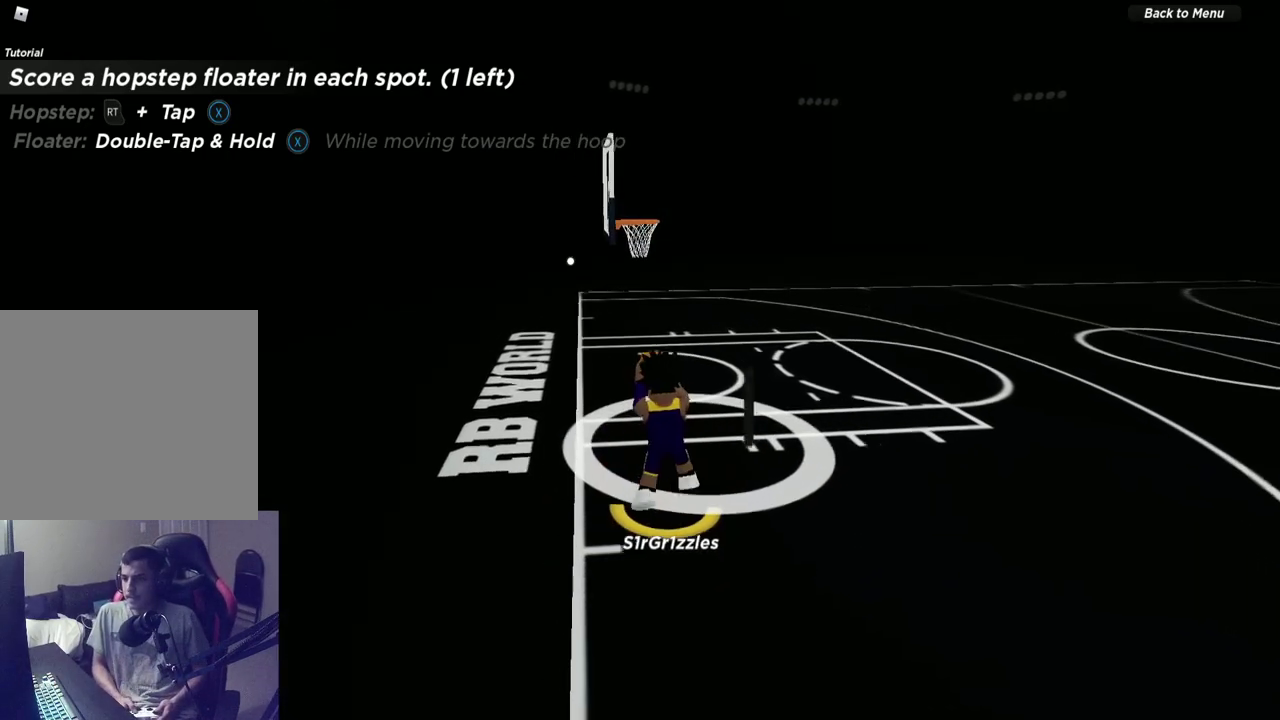
{"dt_ms": 400, "buttons": ["X"], "left_stick": "up", "right_stick": "center", "events": []}
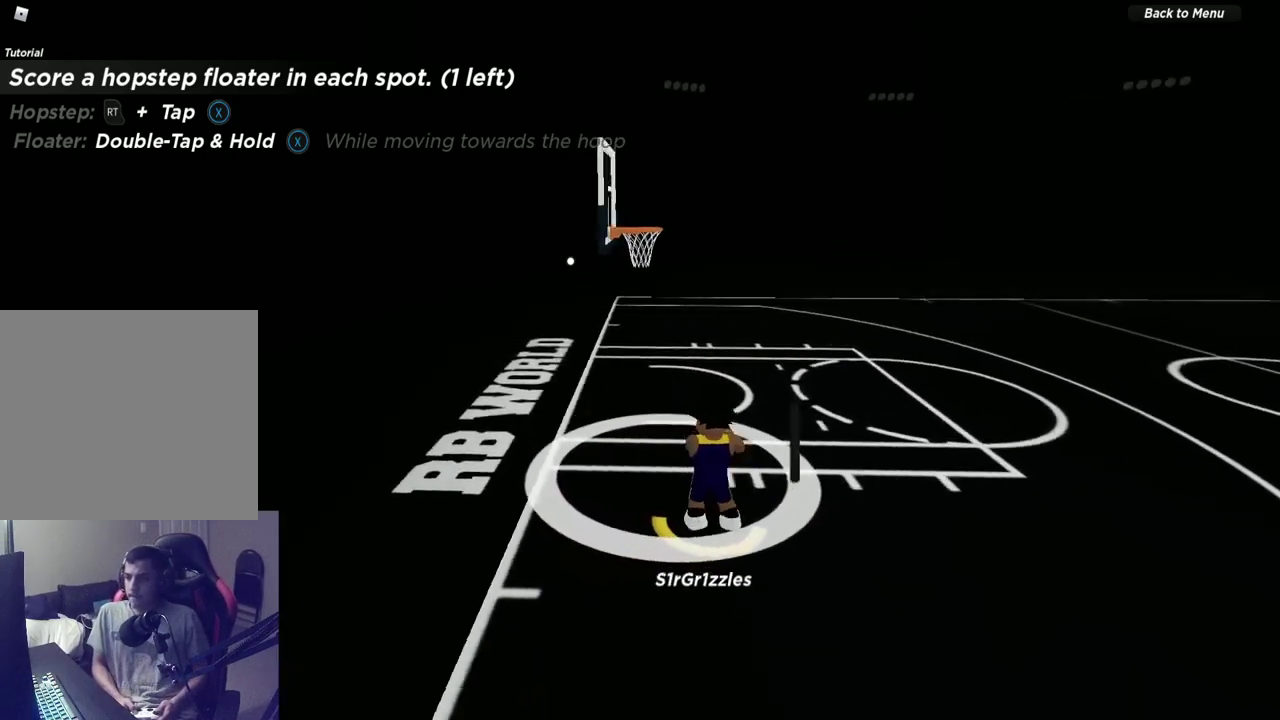
{"dt_ms": 500, "buttons": [], "left_stick": "center", "right_stick": "center", "events": [[417, "X", "up"], [450, "left_stick", "center"]]}
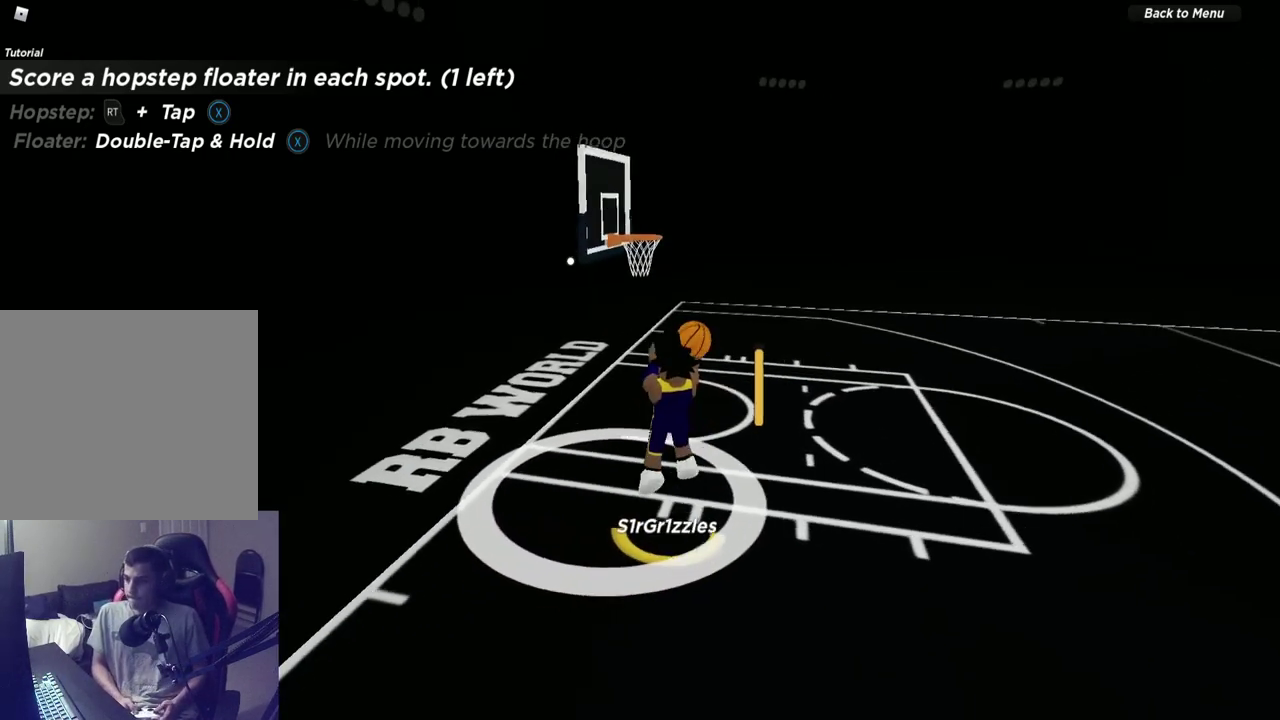
{"dt_ms": 500, "buttons": [], "left_stick": "center", "right_stick": "up", "events": [[417, "right_stick", "up"]]}
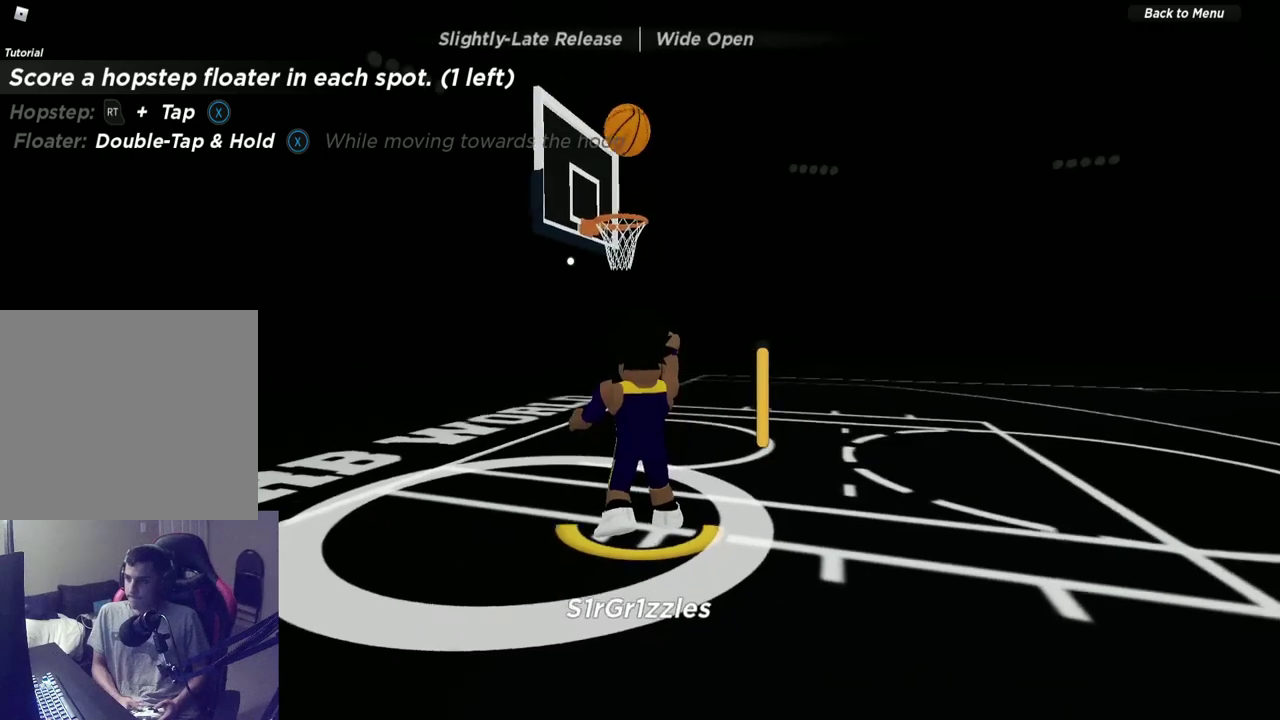
{"dt_ms": 400, "buttons": [], "left_stick": "center", "right_stick": "center", "events": [[33, "right_stick", "center"]]}
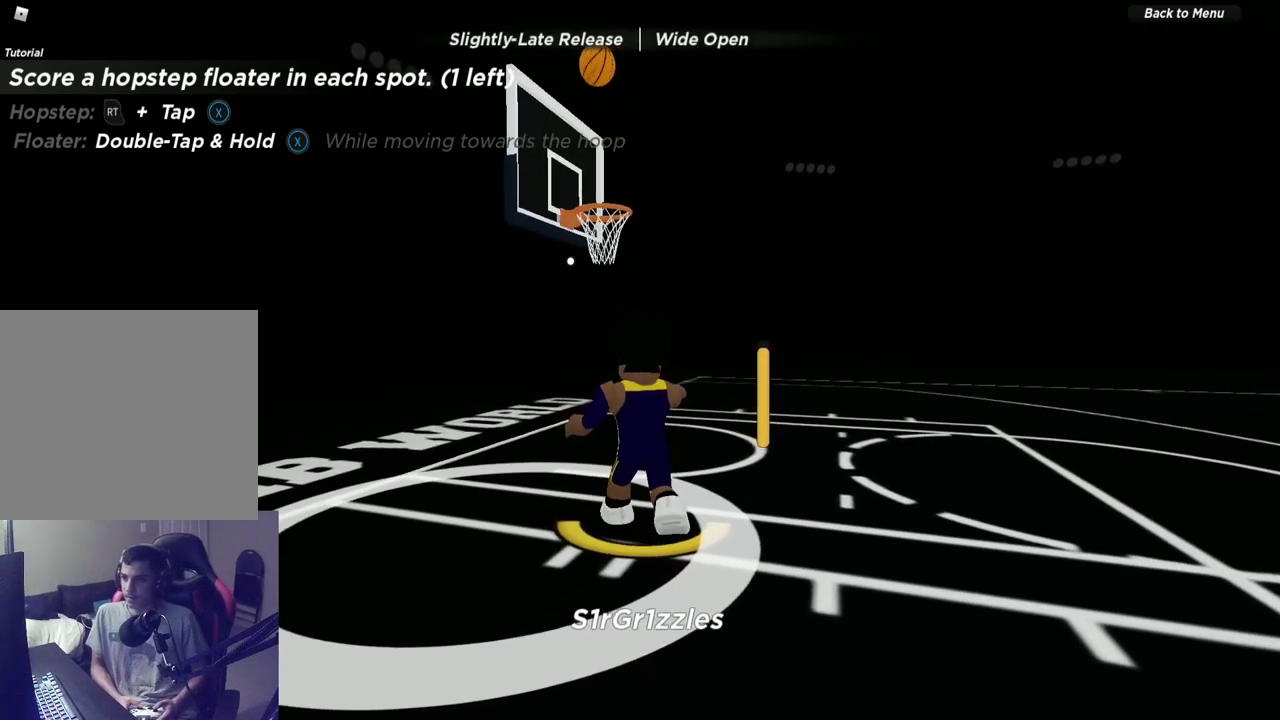
{"dt_ms": 800, "buttons": [], "left_stick": "center", "right_stick": "center", "events": []}
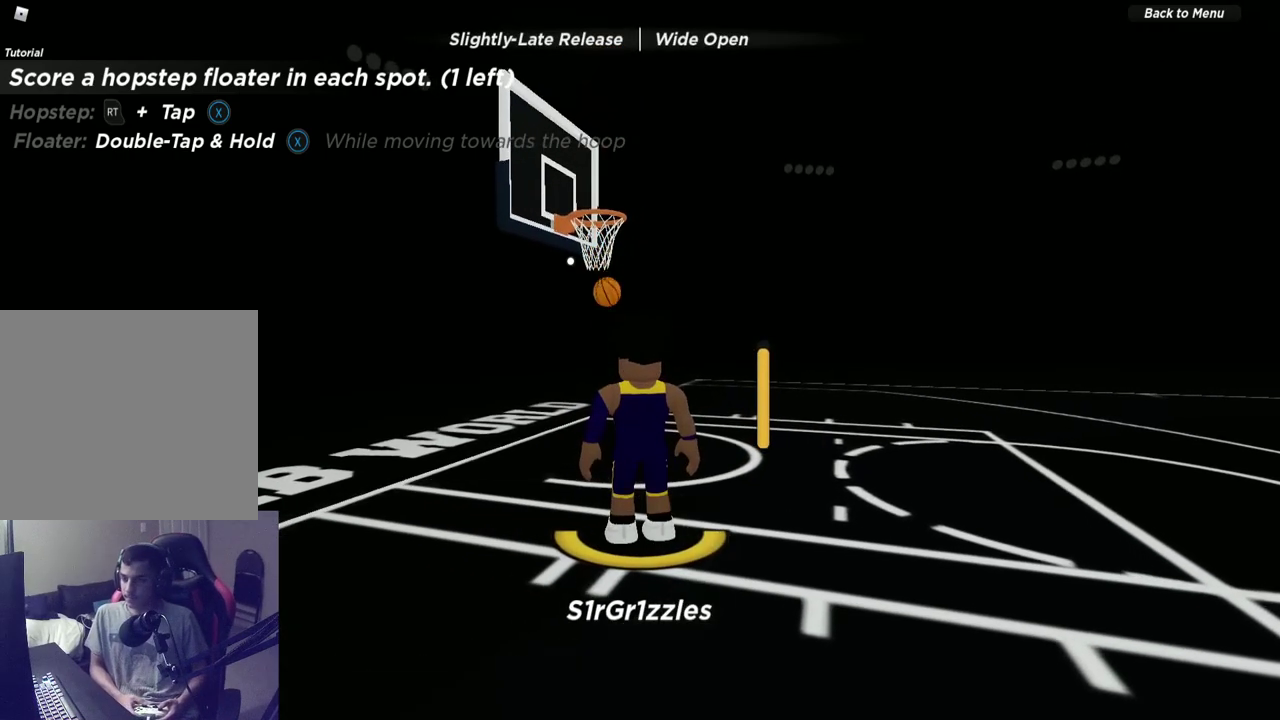
{"dt_ms": 300, "buttons": [], "left_stick": "center", "right_stick": "center", "events": []}
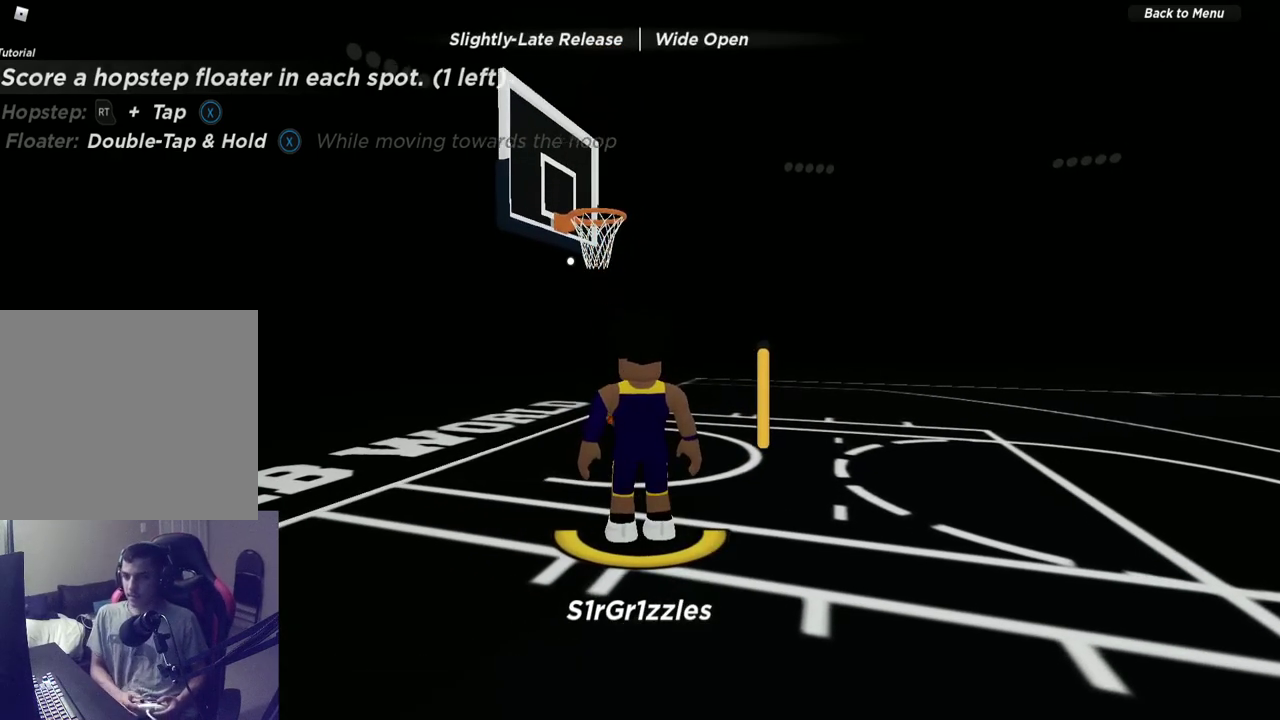
{"dt_ms": 500, "buttons": [], "left_stick": "center", "right_stick": "center", "events": []}
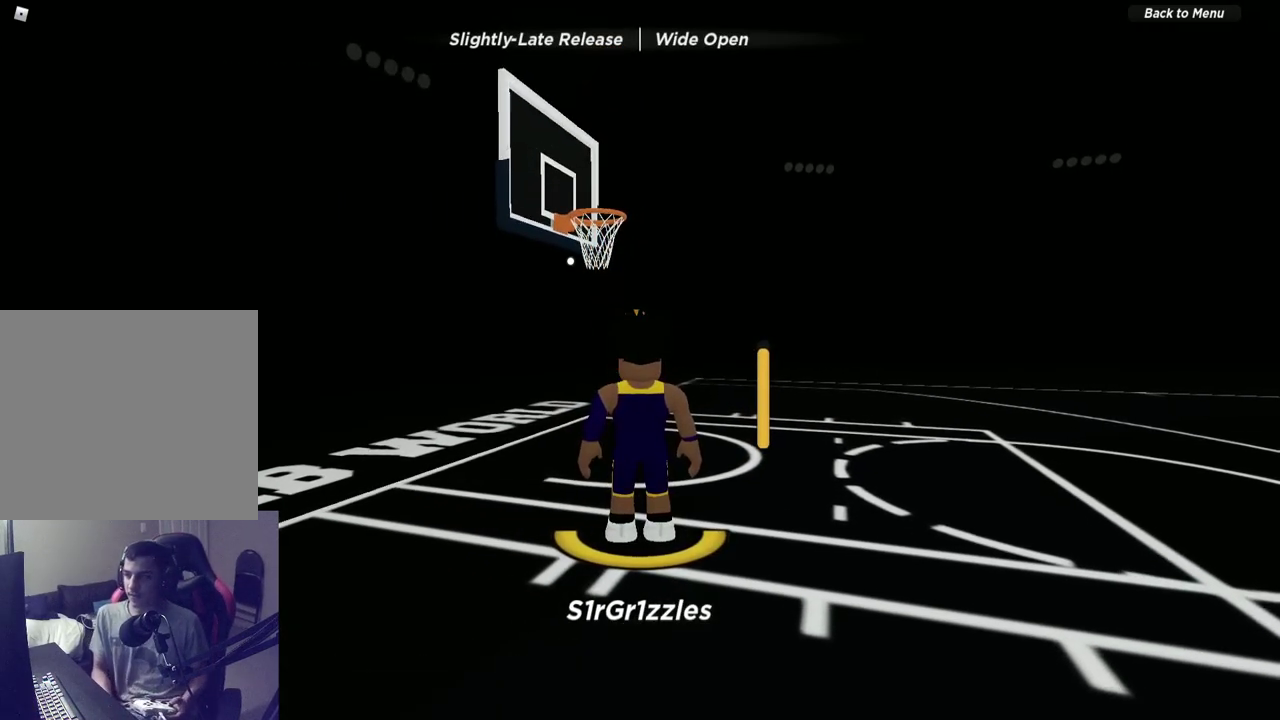
{"dt_ms": 500, "buttons": [], "left_stick": "center", "right_stick": "center", "events": []}
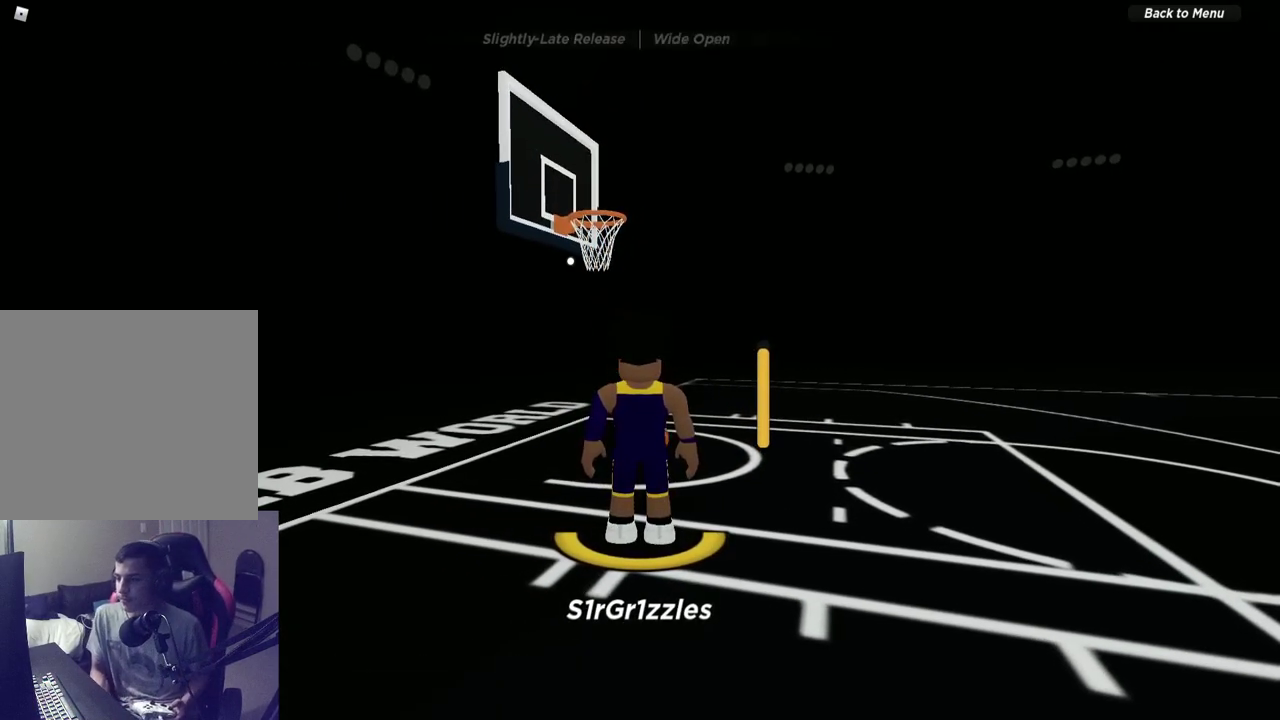
{"dt_ms": 500, "buttons": ["SELECT"], "left_stick": "center", "right_stick": "center", "events": [[500, "SELECT", "down"]]}
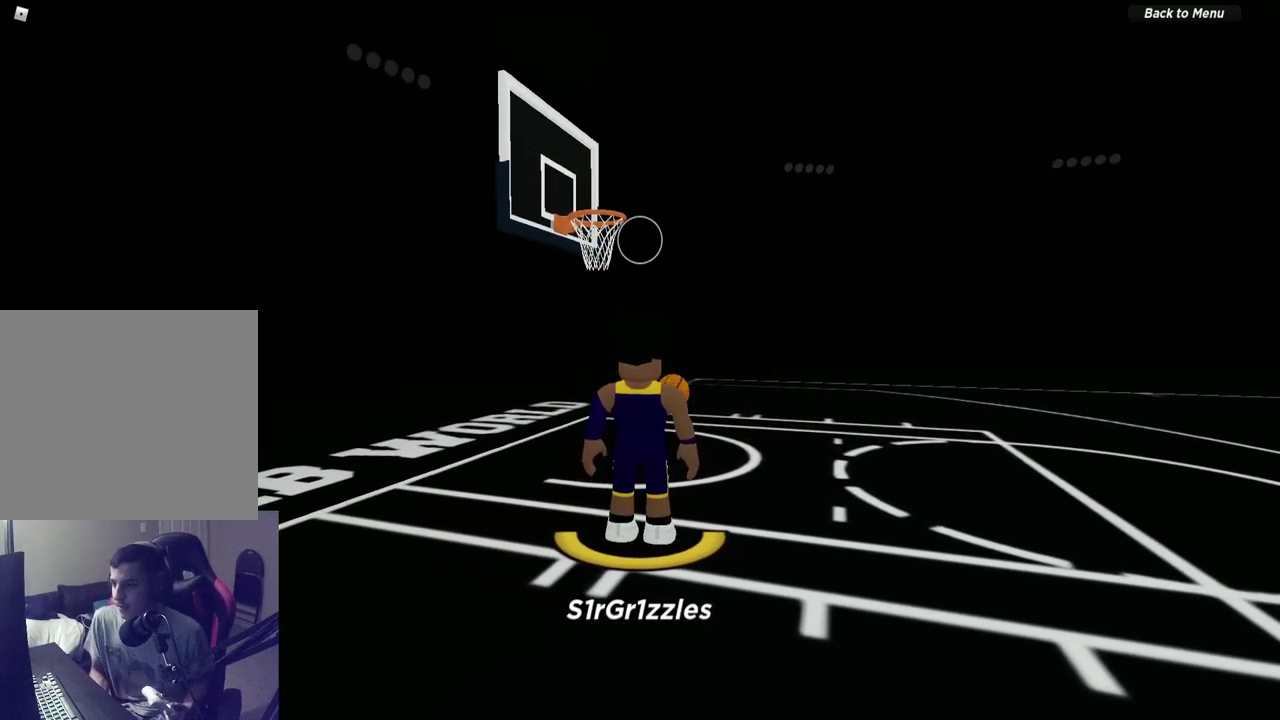
{"dt_ms": 300, "buttons": ["SELECT"], "left_stick": "center", "right_stick": "center", "events": [[133, "SELECT", "up"], [267, "SELECT", "down"]]}
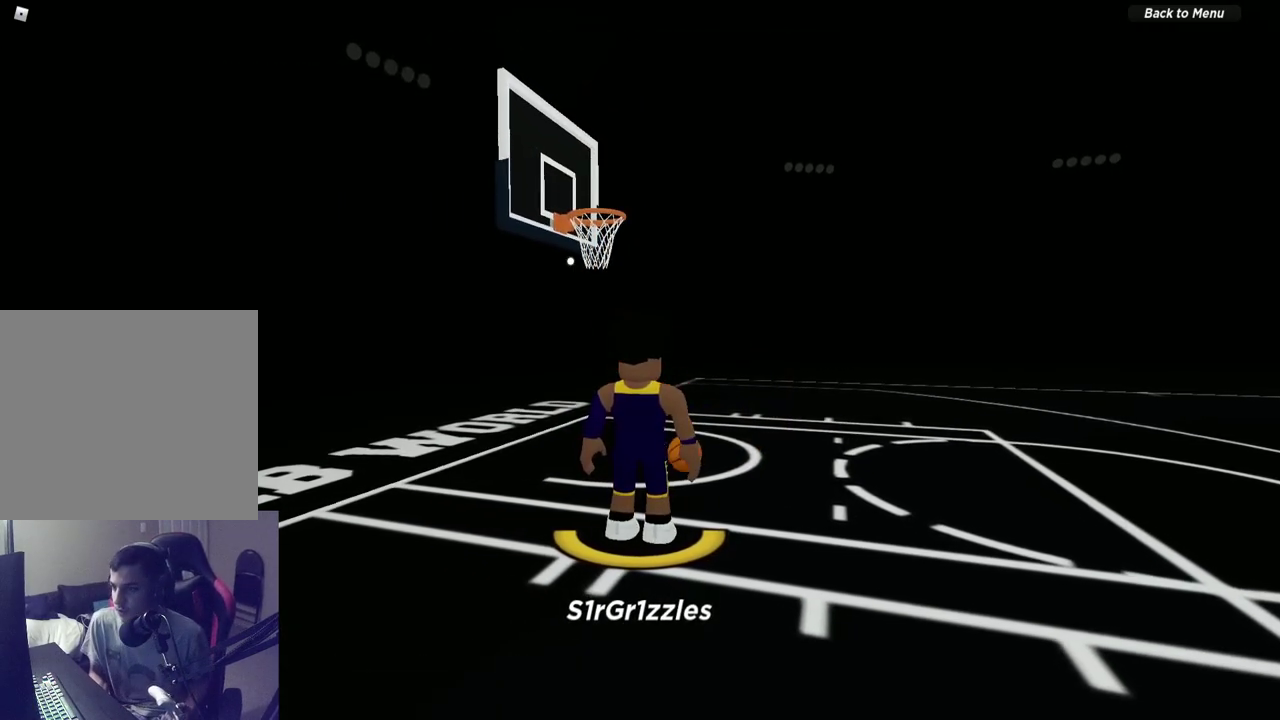
{"dt_ms": 700, "buttons": [], "left_stick": "center", "right_stick": "center", "events": [[83, "SELECT", "up"]]}
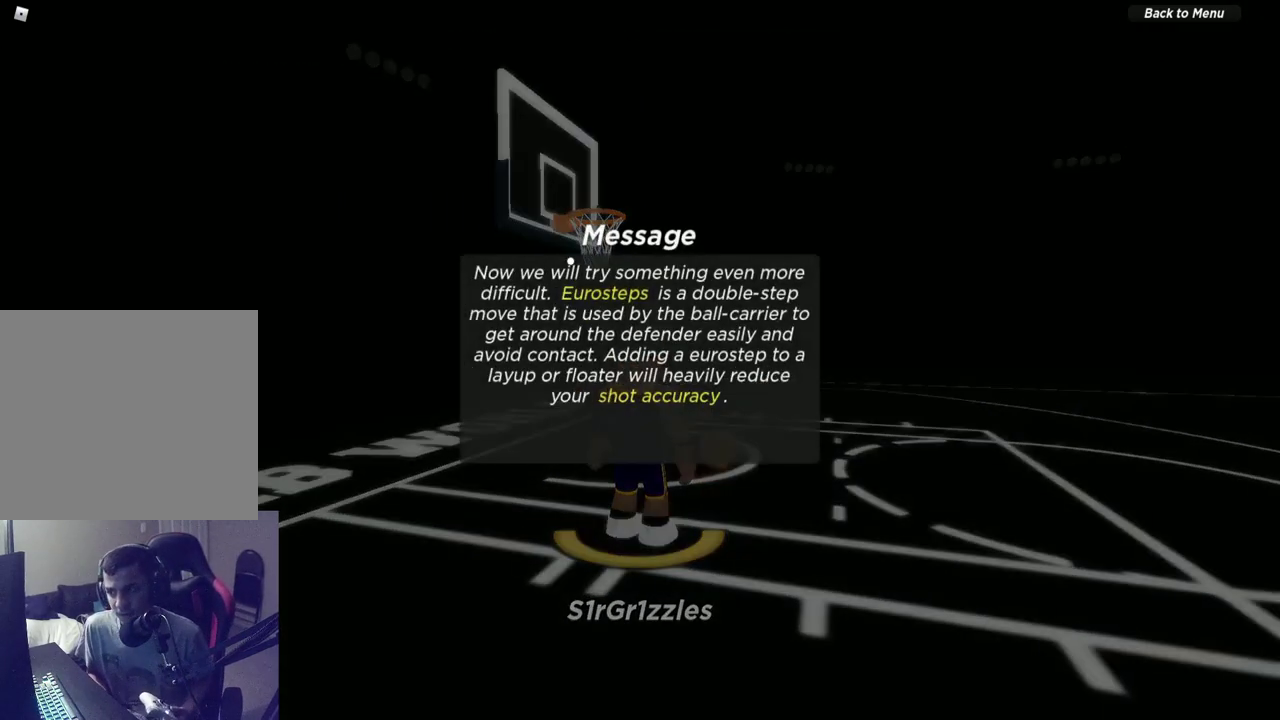
{"dt_ms": 500, "buttons": ["SELECT"], "left_stick": "center", "right_stick": "center", "events": [[467, "SELECT", "down"]]}
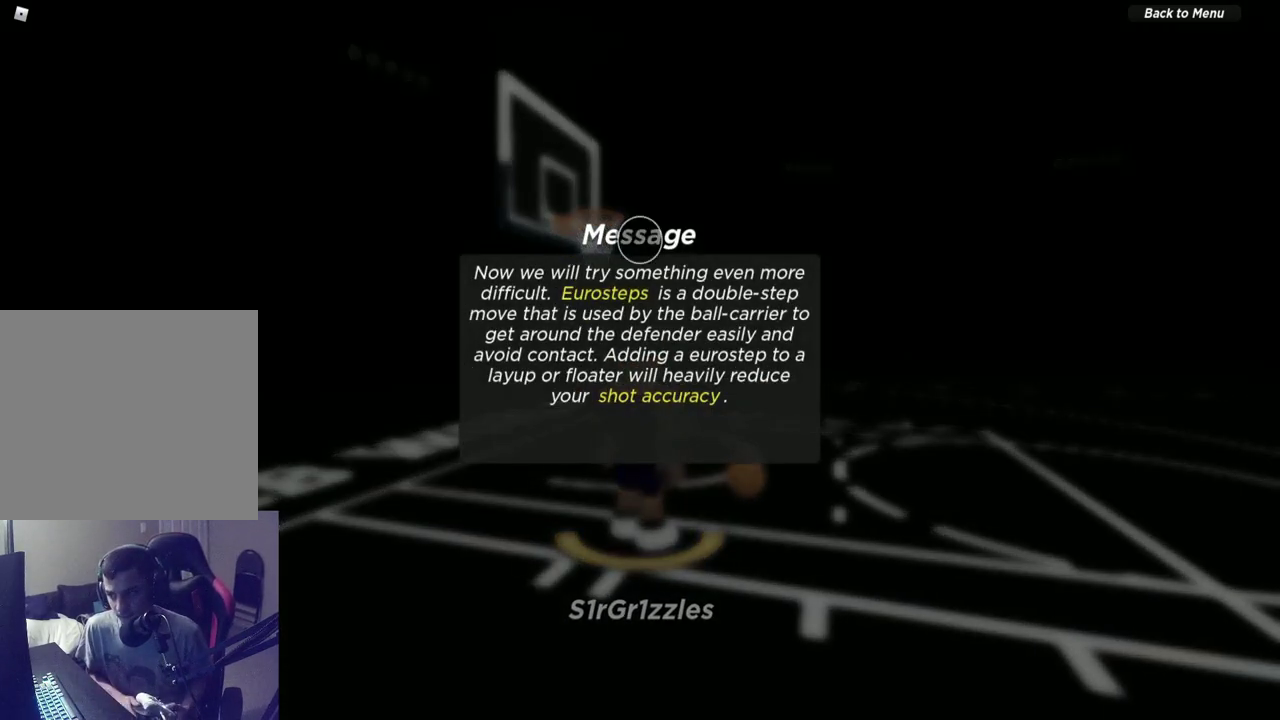
{"dt_ms": 500, "buttons": [], "left_stick": "down-right", "right_stick": "center", "events": [[17, "SELECT", "up"], [300, "left_stick", "left"], [350, "left_stick", "down-left"], [400, "left_stick", "down"], [467, "left_stick", "down-right"]]}
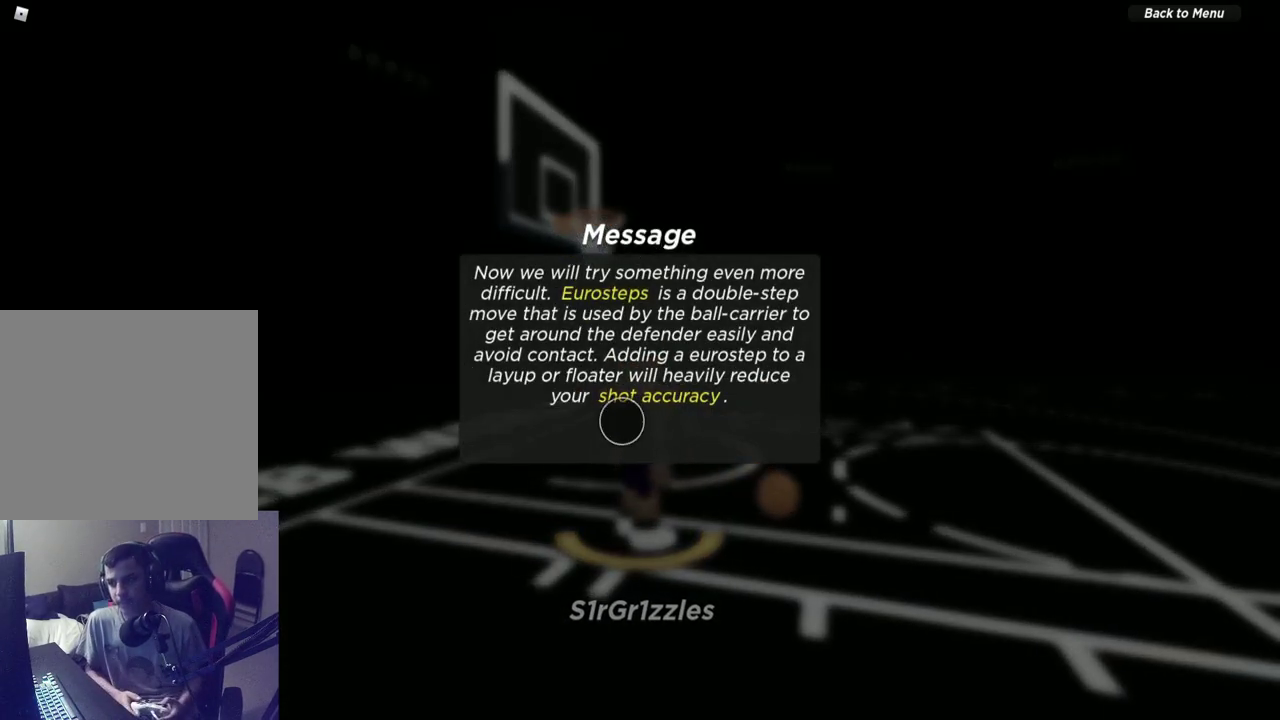
{"dt_ms": 500, "buttons": [], "left_stick": "center", "right_stick": "center", "events": [[167, "left_stick", "center"], [317, "left_stick", "up-left"], [417, "left_stick", "up"], [467, "left_stick", "center"]]}
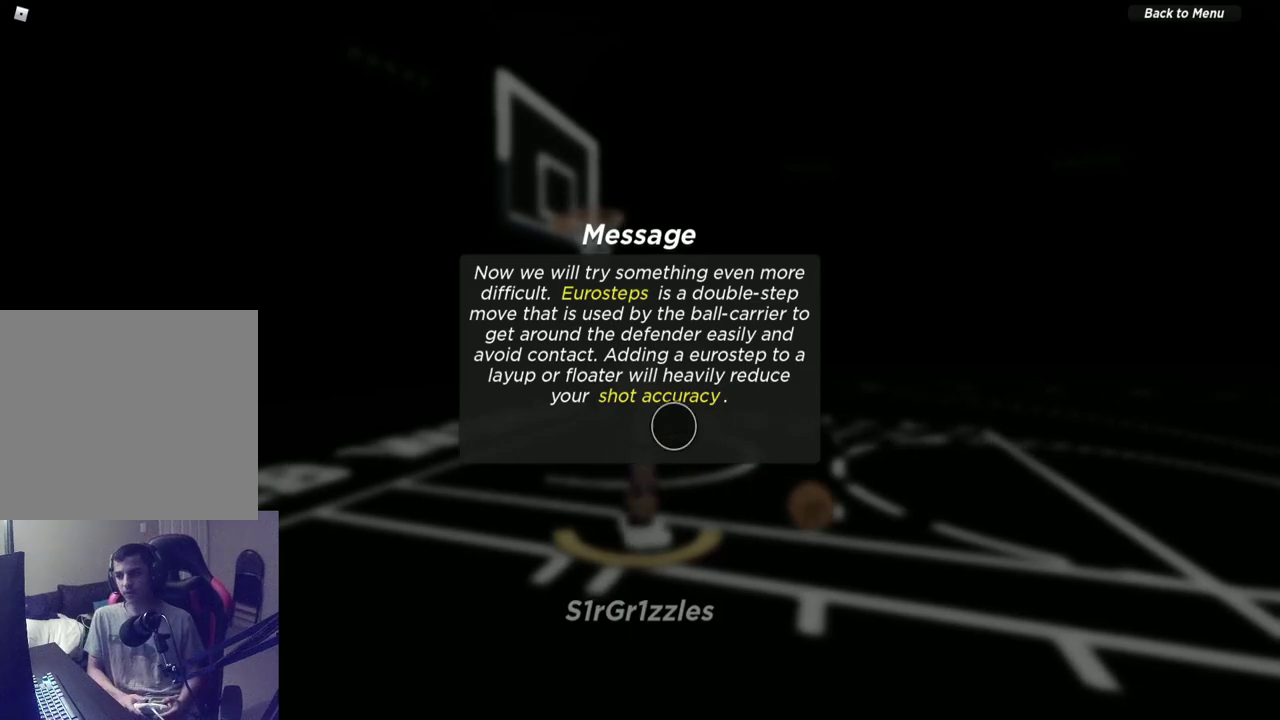
{"dt_ms": 500, "buttons": ["A"], "left_stick": "center", "right_stick": "center", "events": [[417, "A", "down"]]}
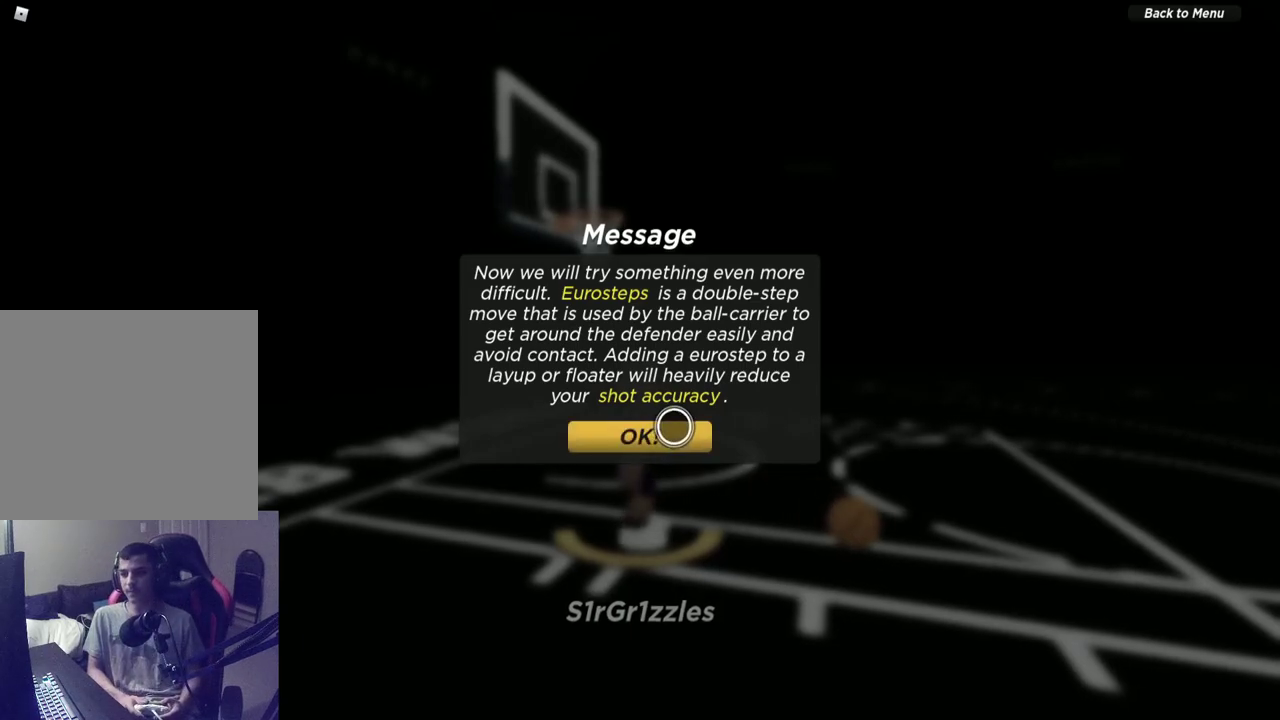
{"dt_ms": 500, "buttons": [], "left_stick": "center", "right_stick": "center", "events": [[50, "A", "up"]]}
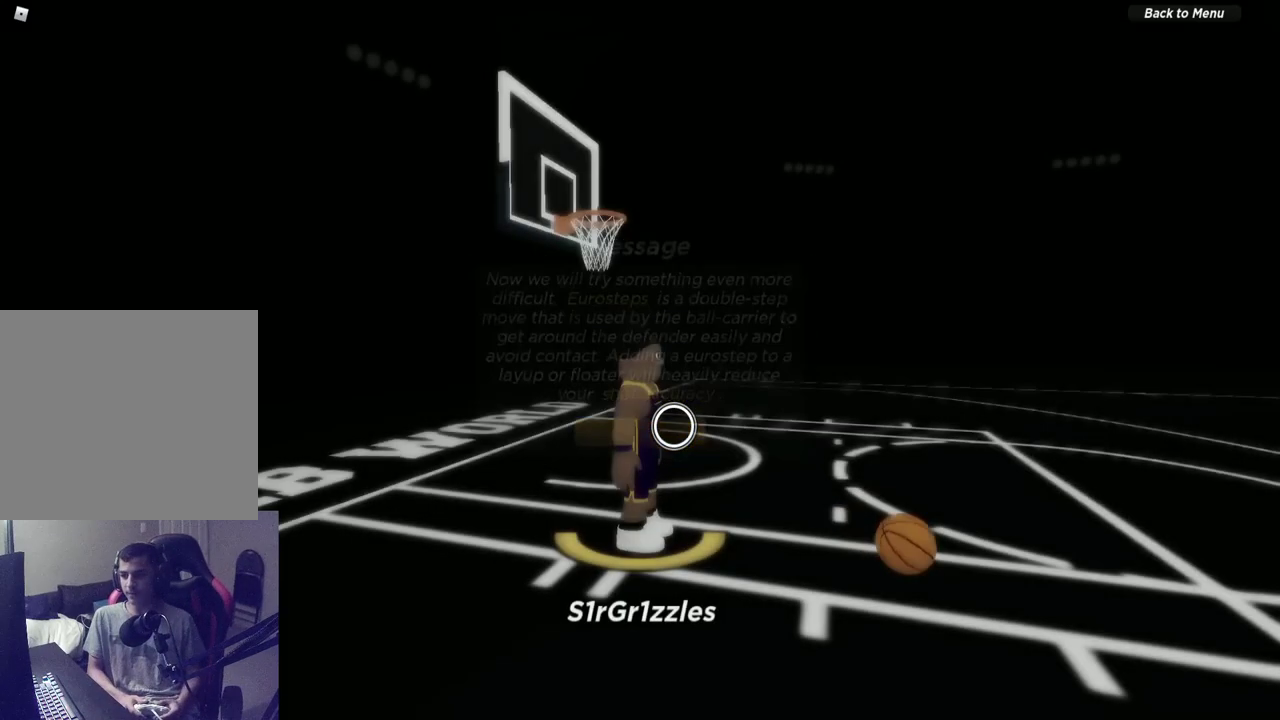
{"dt_ms": 300, "buttons": [], "left_stick": "center", "right_stick": "center", "events": [[67, "SELECT", "down"], [217, "SELECT", "up"]]}
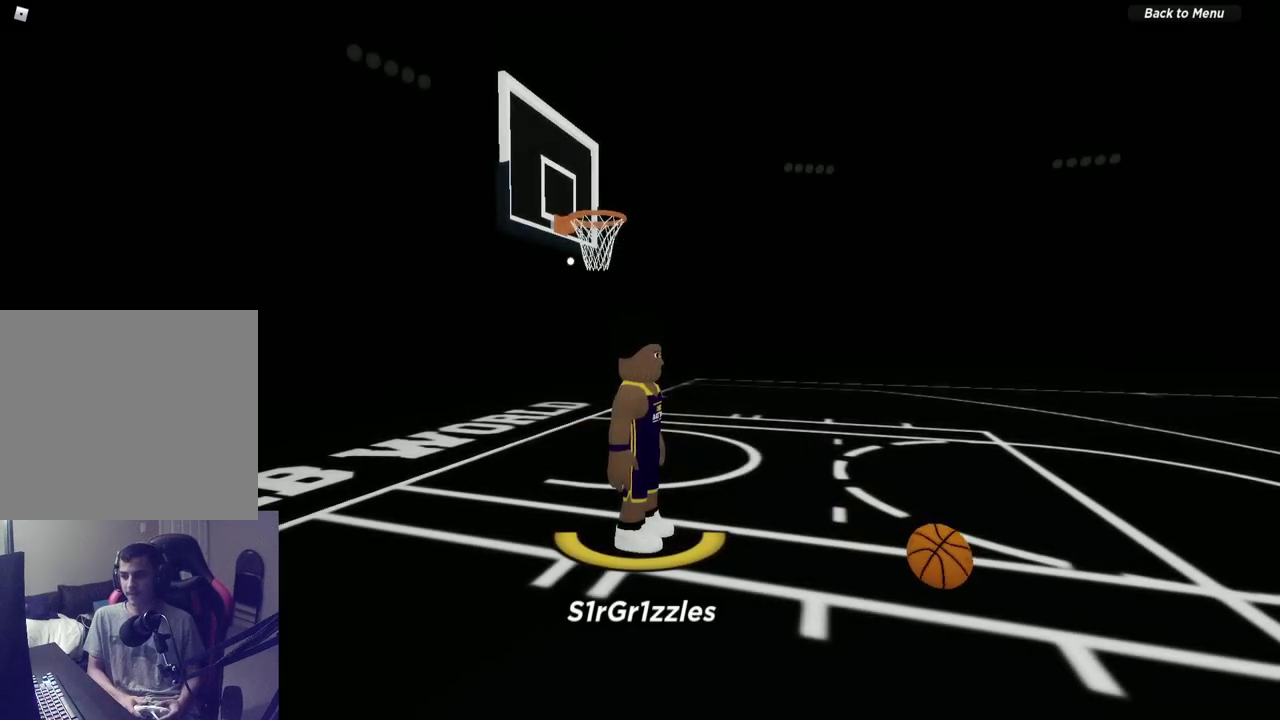
{"dt_ms": 900, "buttons": [], "left_stick": "center", "right_stick": "center", "events": [[250, "left_stick", "down-right"], [367, "left_stick", "right"], [717, "left_stick", "center"]]}
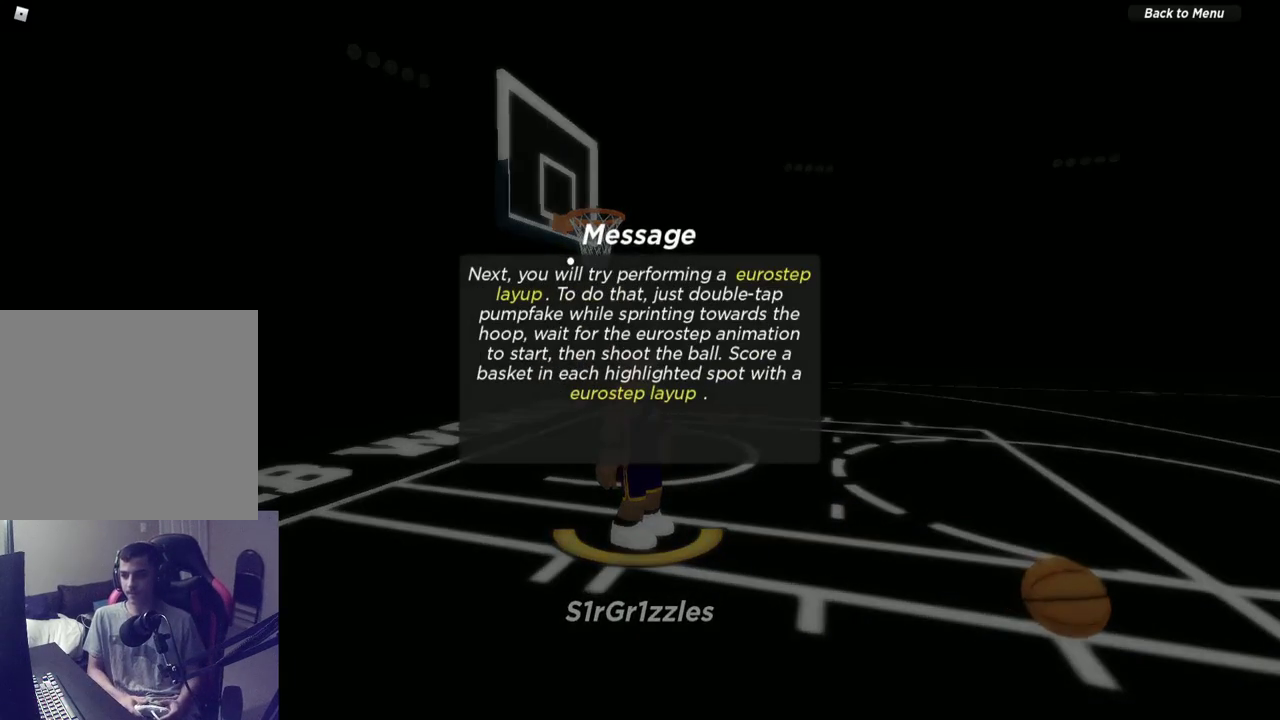
{"dt_ms": 300, "buttons": [], "left_stick": "center", "right_stick": "center", "events": [[67, "SELECT", "down"], [183, "SELECT", "up"]]}
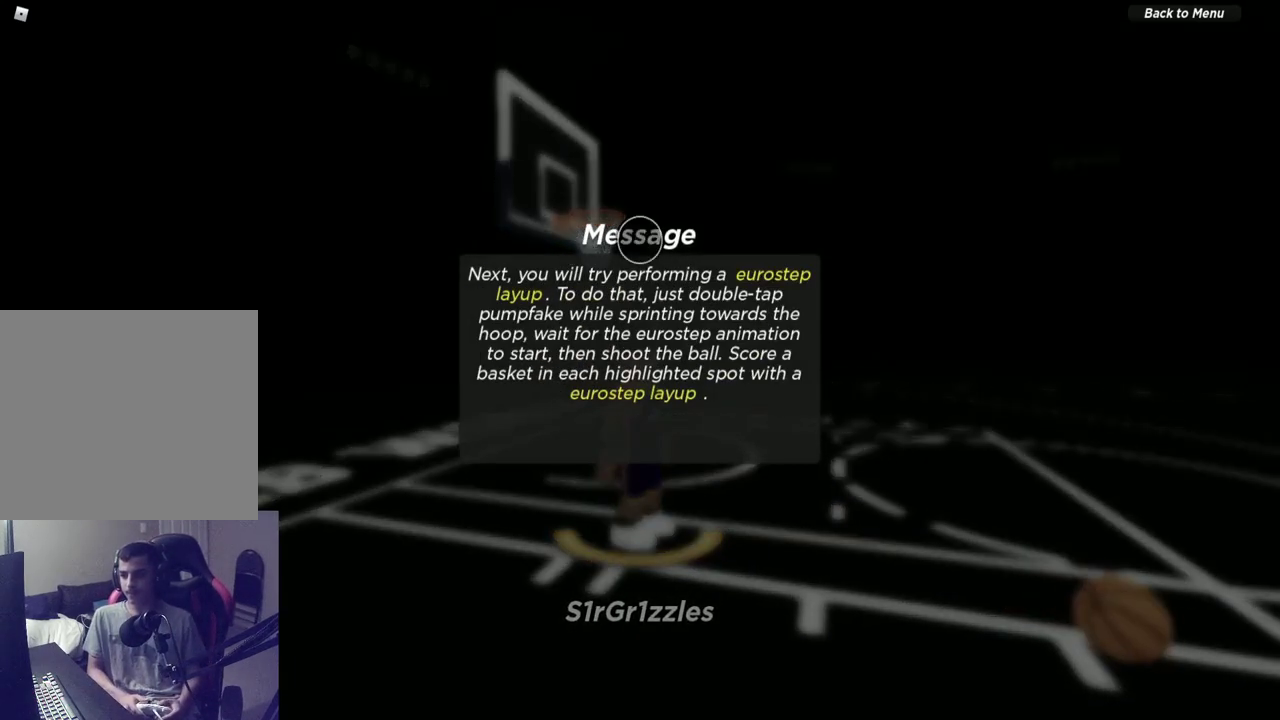
{"dt_ms": 500, "buttons": [], "left_stick": "center", "right_stick": "center", "events": [[217, "left_stick", "down"], [450, "left_stick", "center"]]}